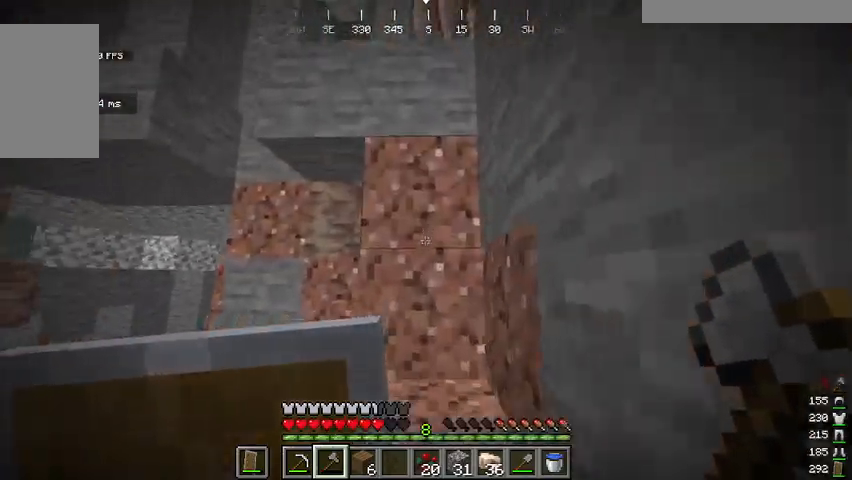
Gameplay with keyboard and mouse; each line is a JSON object with the keys and mouse buttons held at the frame after it. "events" lists presses ("down") and releases ("up") of "a", "d", "s", "space", "w", "mouse_left" and "mouse_right" between this image and that frame as [ms after this image, input, new state], when the widget could be followed in between. "mouse_left", "mouse_right" = the "left", "right" buttons of the "mouse" list. No other keys are recorded. Fast repeated clicks can show as one long hold. Mouse movement is not recorded.
{"keys": ["w"], "mouse": [], "events": [[134, "space", "down"], [301, "space", "up"]]}
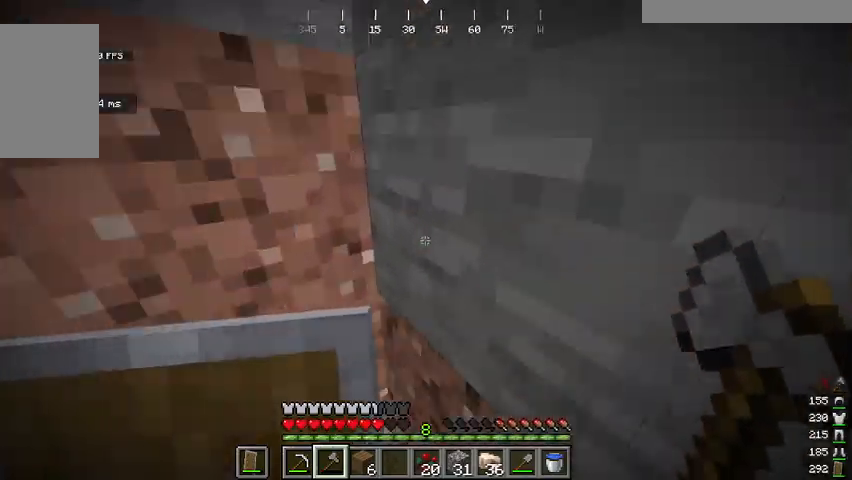
{"keys": ["space"], "mouse": ["right"], "events": [[167, "space", "down"], [167, "w", "up"], [434, "mouse_right", "down"]]}
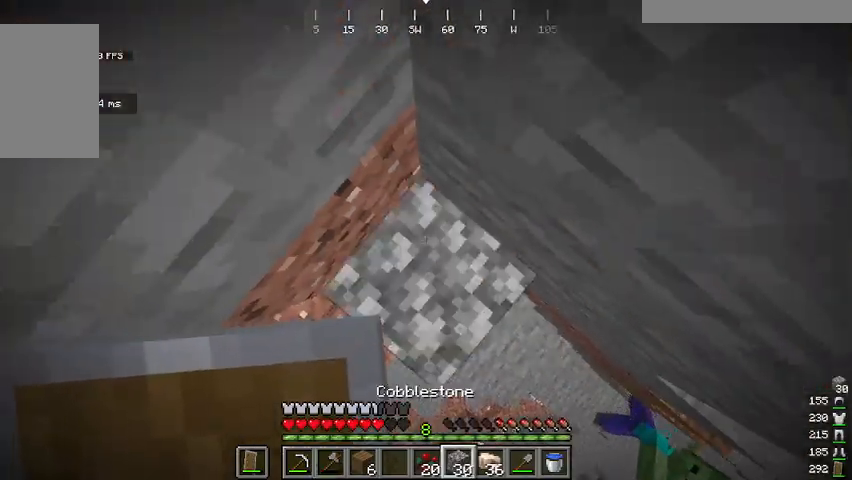
{"keys": ["space"], "mouse": [], "events": [[34, "mouse_right", "up"], [334, "mouse_right", "down"], [401, "mouse_right", "up"]]}
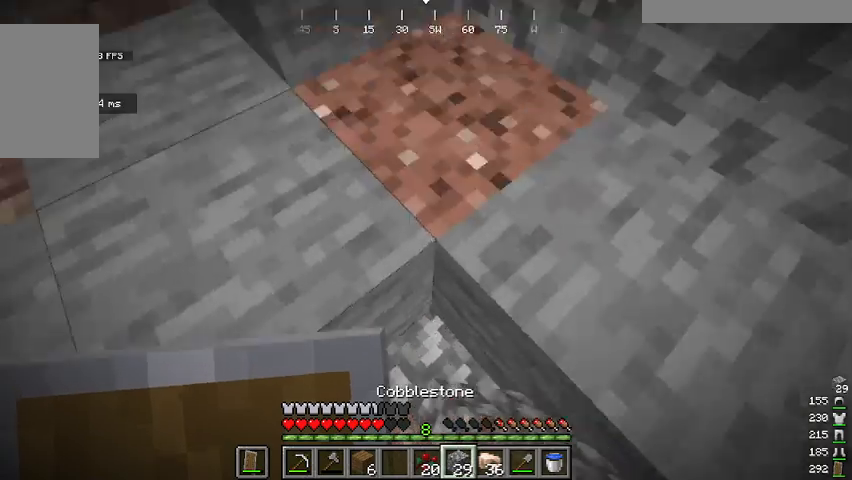
{"keys": [], "mouse": ["right"], "events": [[134, "w", "down"], [367, "mouse_right", "down"], [367, "w", "up"], [434, "space", "up"]]}
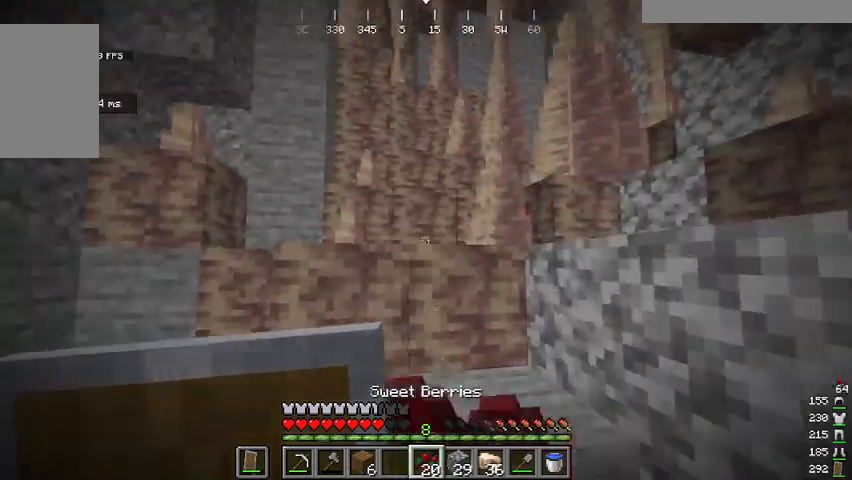
{"keys": ["w"], "mouse": ["right"], "events": [[267, "w", "down"]]}
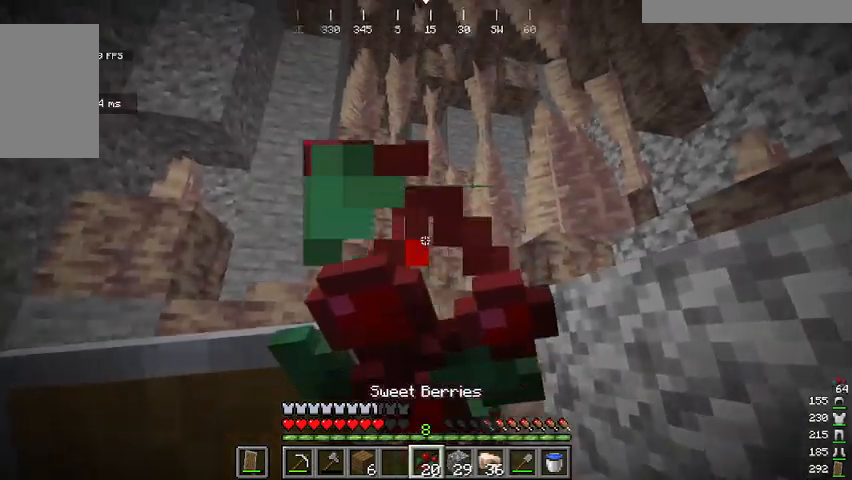
{"keys": ["space", "w"], "mouse": ["right"], "events": [[334, "space", "down"]]}
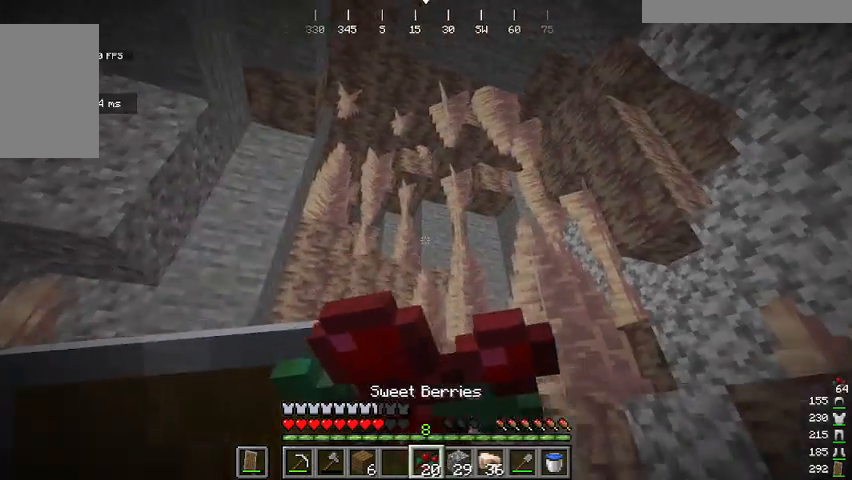
{"keys": ["w"], "mouse": ["right"], "events": [[234, "space", "up"]]}
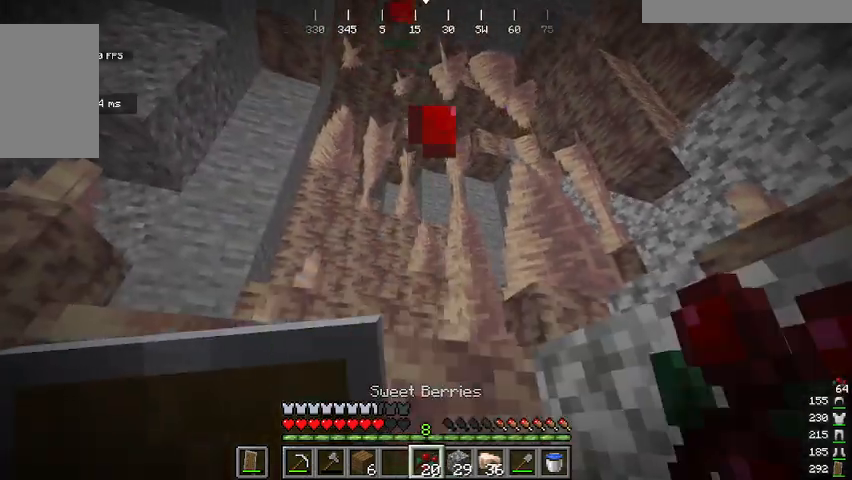
{"keys": ["space", "w"], "mouse": ["right"], "events": [[167, "space", "down"]]}
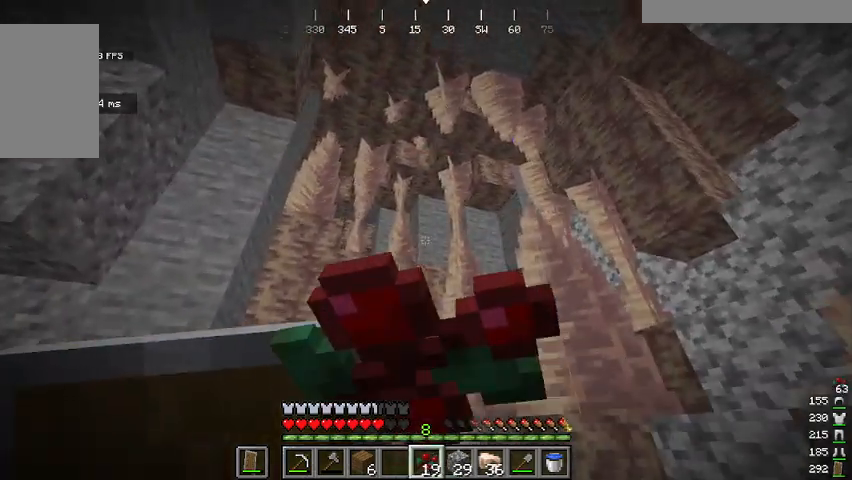
{"keys": ["w"], "mouse": ["right"], "events": [[67, "space", "up"]]}
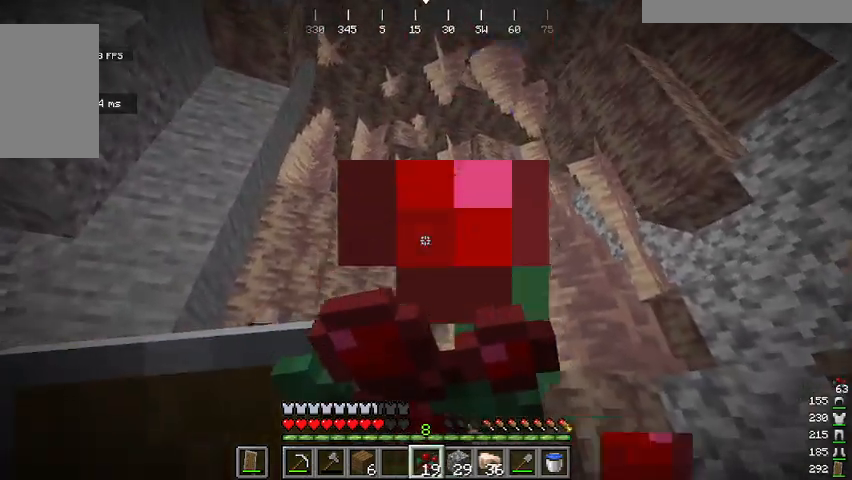
{"keys": ["a", "space", "w"], "mouse": ["right"], "events": [[267, "space", "down"], [334, "a", "down"]]}
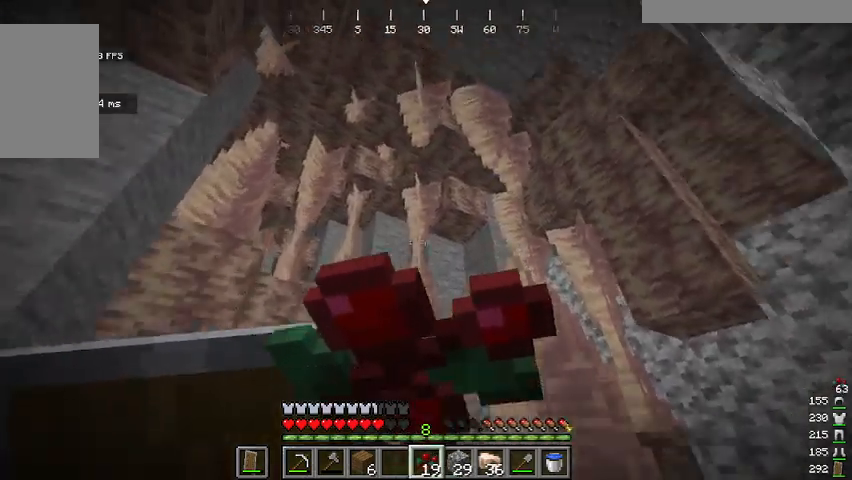
{"keys": ["a", "w"], "mouse": ["right"], "events": [[167, "space", "up"]]}
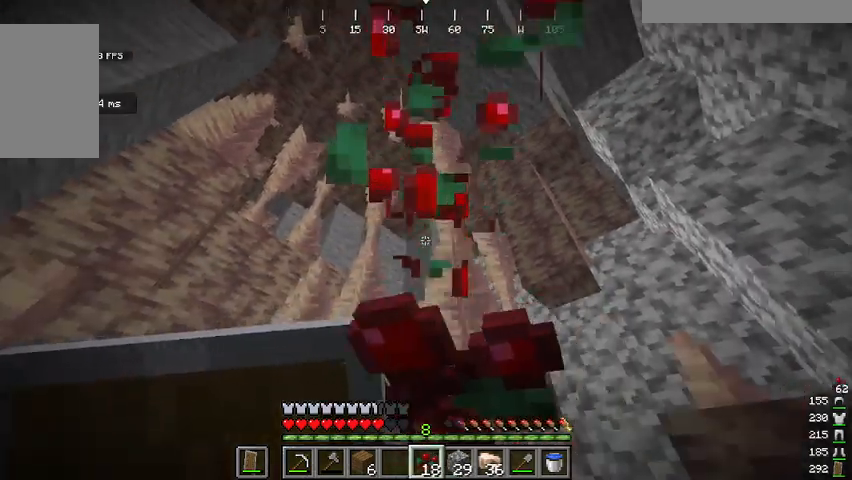
{"keys": ["w"], "mouse": ["right"], "events": [[67, "a", "up"]]}
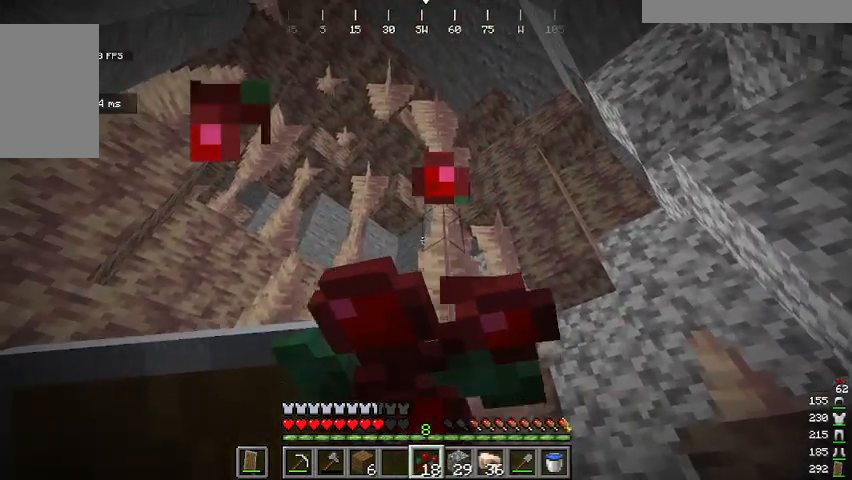
{"keys": [], "mouse": ["right"], "events": [[300, "w", "up"]]}
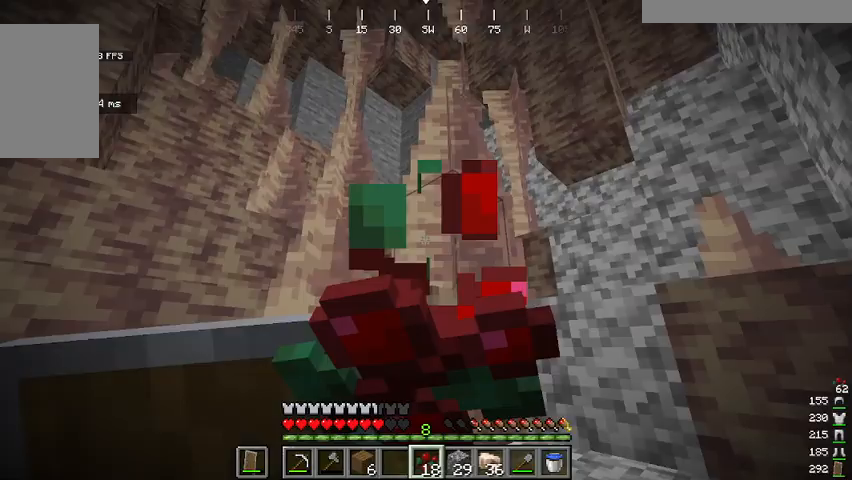
{"keys": ["w"], "mouse": ["right"], "events": [[434, "w", "down"]]}
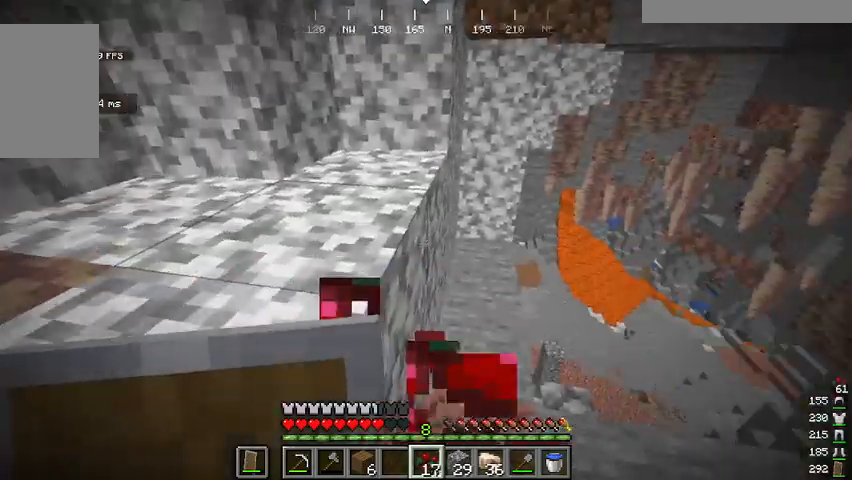
{"keys": ["space", "w"], "mouse": ["right"], "events": [[133, "d", "down"], [267, "d", "up"], [367, "space", "down"]]}
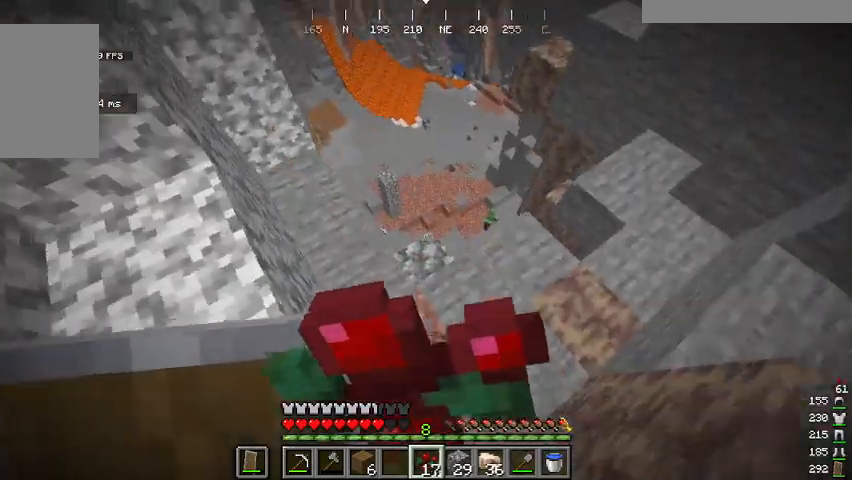
{"keys": ["space", "w"], "mouse": ["right"], "events": [[33, "d", "down"], [100, "space", "up"], [367, "d", "up"], [467, "space", "down"]]}
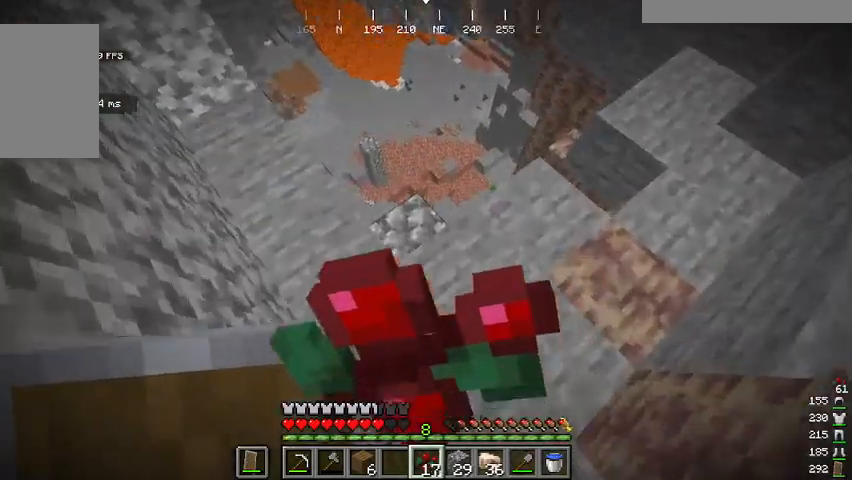
{"keys": ["w"], "mouse": ["right"], "events": [[133, "space", "up"]]}
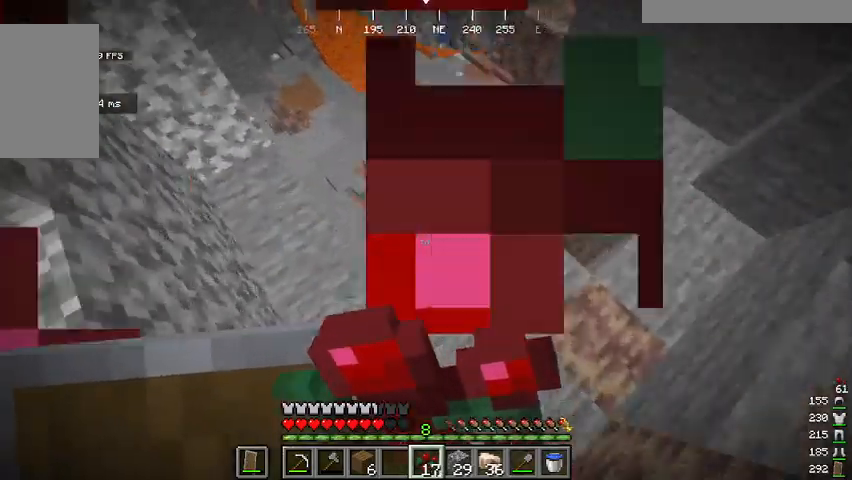
{"keys": ["w"], "mouse": ["right"], "events": []}
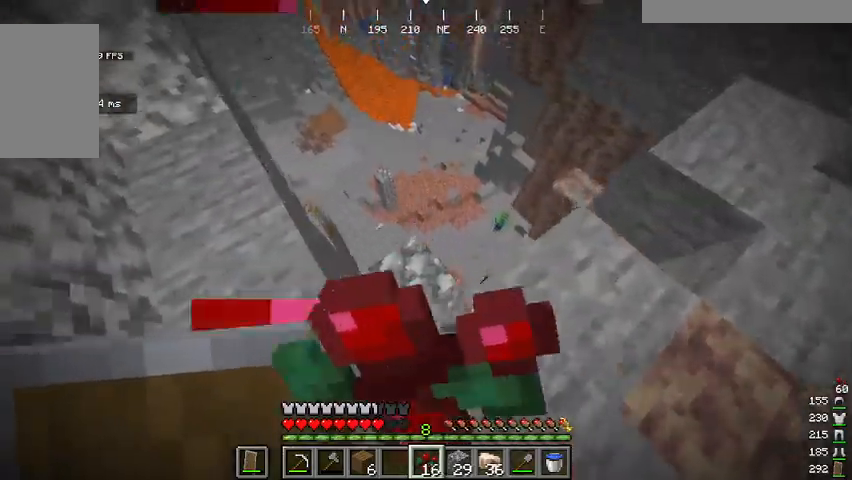
{"keys": ["w"], "mouse": ["right"], "events": []}
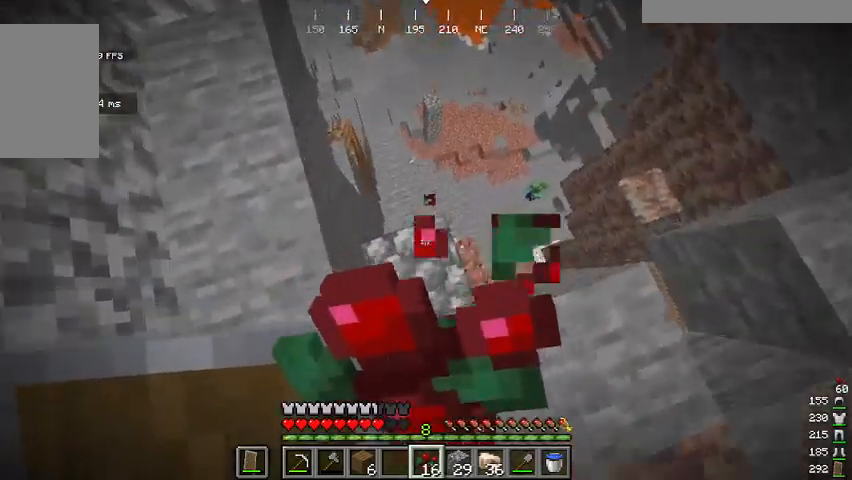
{"keys": [], "mouse": ["right"], "events": [[234, "w", "up"]]}
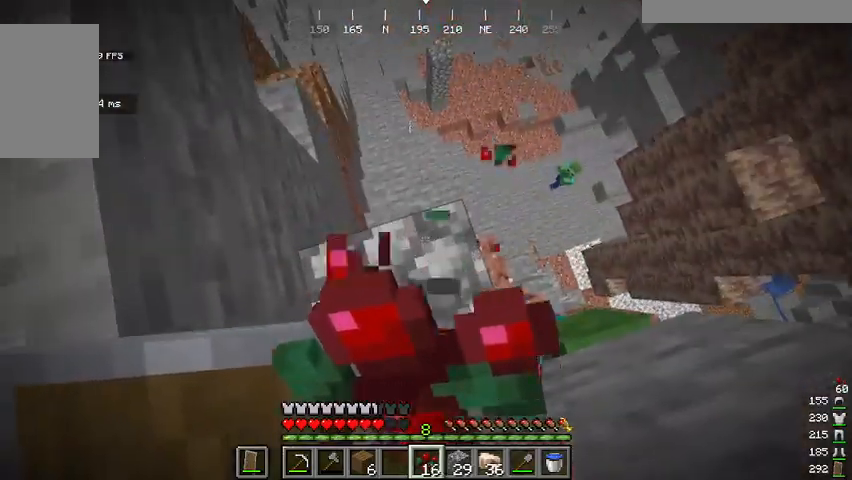
{"keys": ["w"], "mouse": ["right"], "events": [[334, "w", "down"]]}
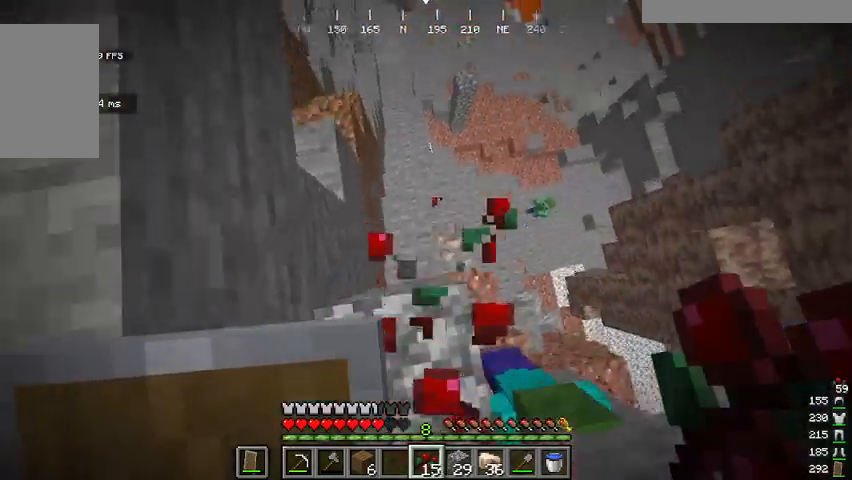
{"keys": [], "mouse": ["right"], "events": [[100, "mouse_right", "up"], [234, "w", "up"], [301, "a", "down"], [401, "mouse_right", "down"], [434, "a", "up"]]}
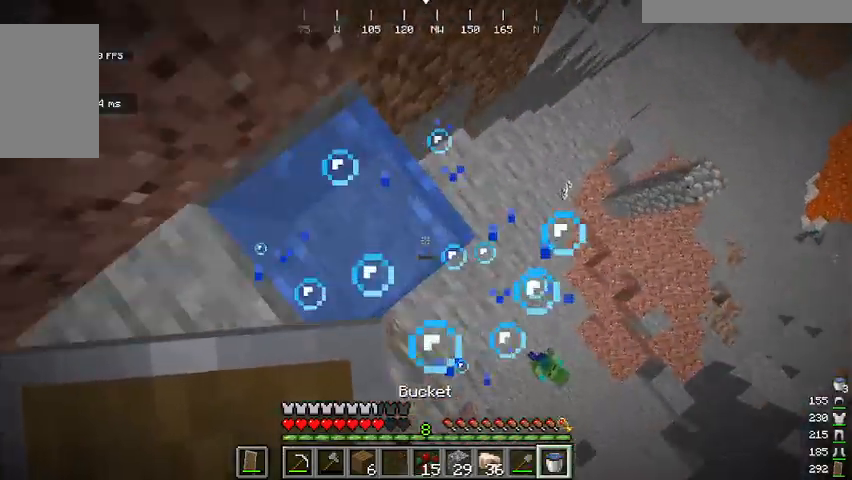
{"keys": ["w"], "mouse": [], "events": [[100, "w", "down"], [200, "mouse_right", "up"]]}
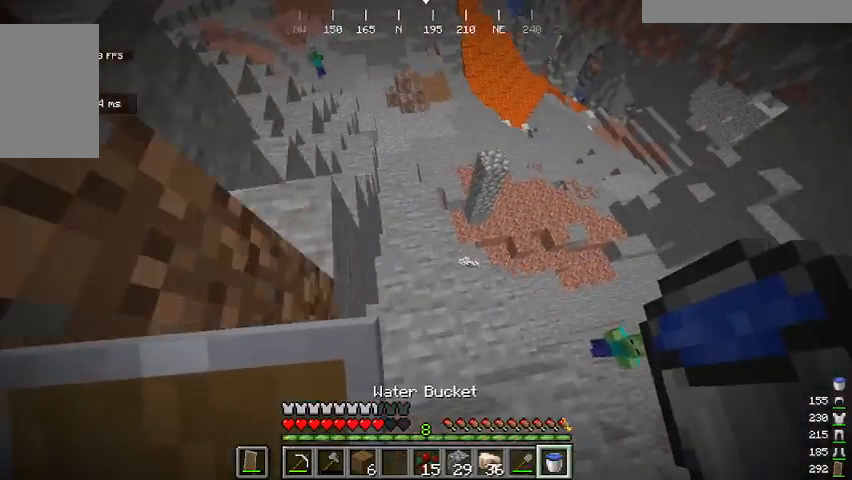
{"keys": ["a", "w"], "mouse": [], "events": [[468, "a", "down"]]}
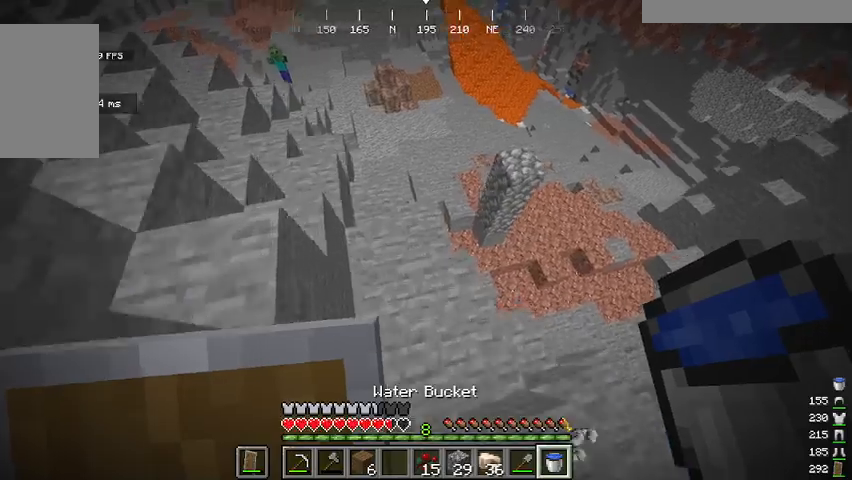
{"keys": ["space", "w"], "mouse": [], "events": [[167, "a", "up"], [367, "space", "down"]]}
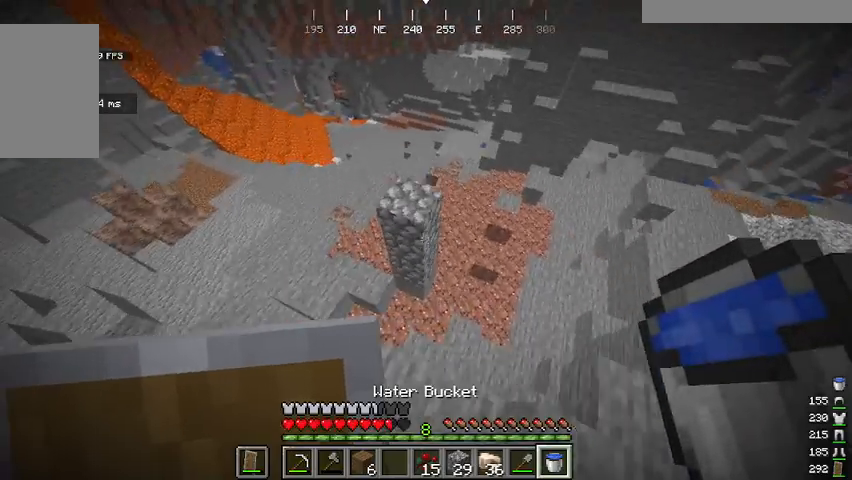
{"keys": ["w"], "mouse": [], "events": [[300, "space", "up"]]}
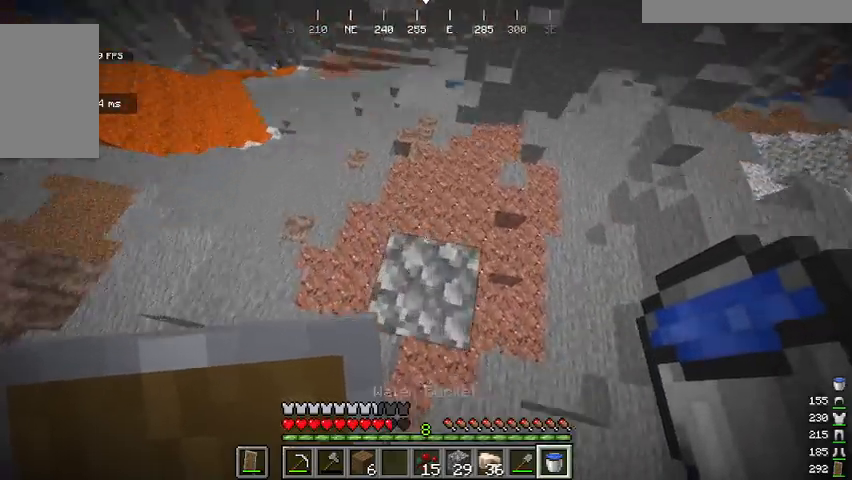
{"keys": ["w"], "mouse": [], "events": []}
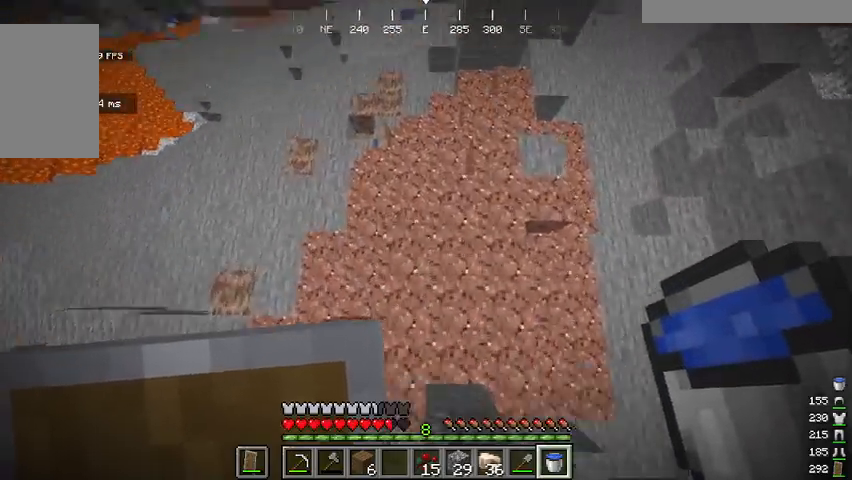
{"keys": ["w"], "mouse": [], "events": []}
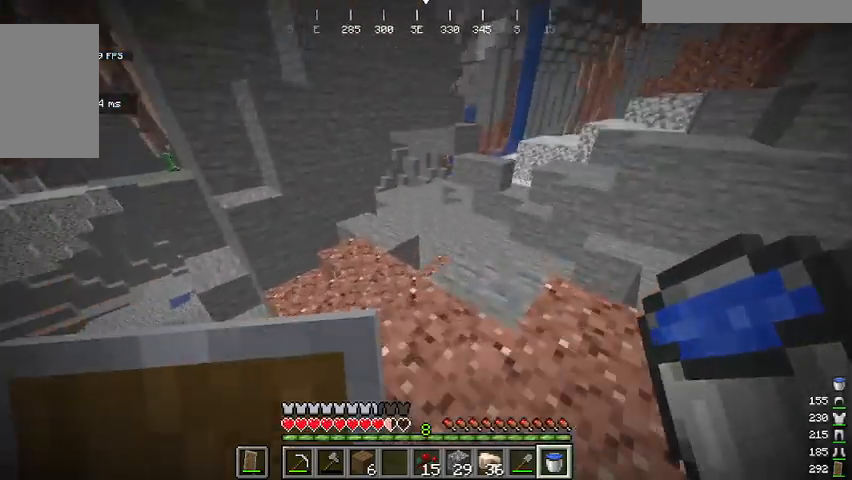
{"keys": ["space", "w"], "mouse": [], "events": [[100, "space", "down"]]}